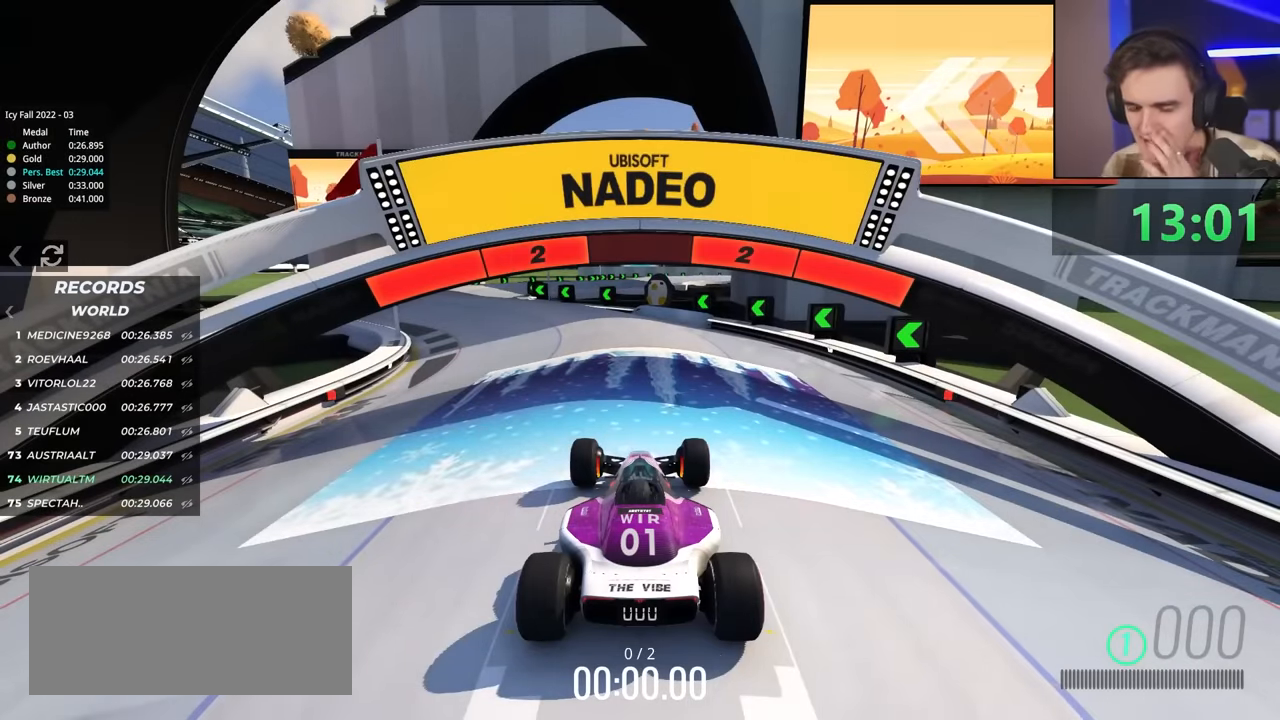
Gameplay with keyboard; each line is a JSON object with the keys held at the frame after it. "events" lists presses ("down") and releases ("up") of "brake", "down", "left", "right" and "up" between this image and that frame as [ms after this image, input, new state], when the widget could be followed in between. No other keys are recorded. Mouse input is not recorded. Key names are as the overlay labels them; some are game actions (e.g. jump) rather than physical keys.
{"keys": ["up"], "events": []}
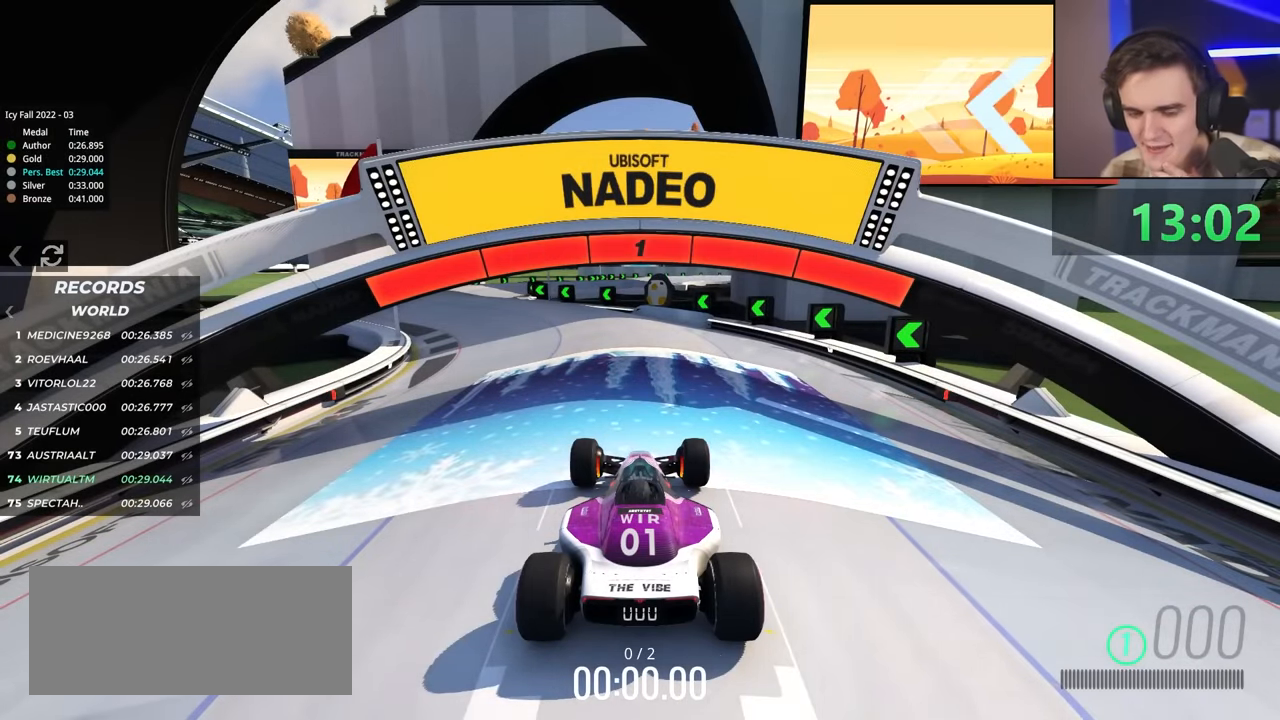
{"keys": ["up"], "events": []}
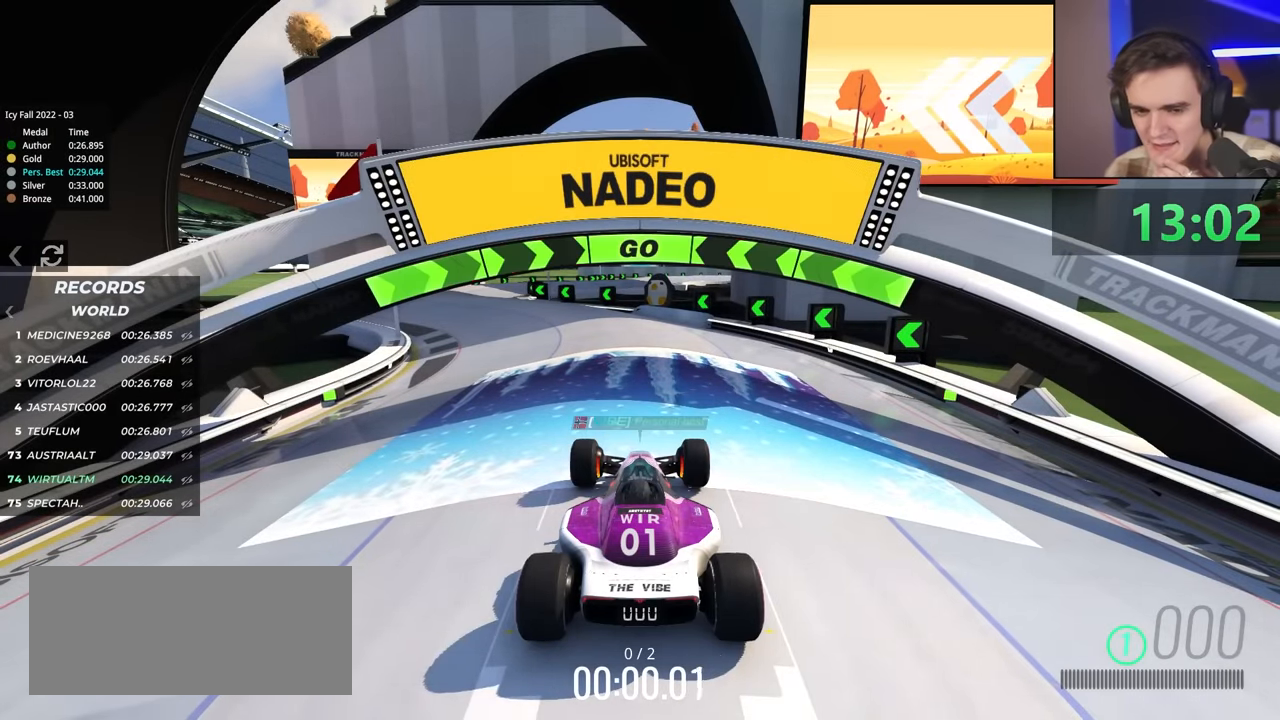
{"keys": ["up"], "events": []}
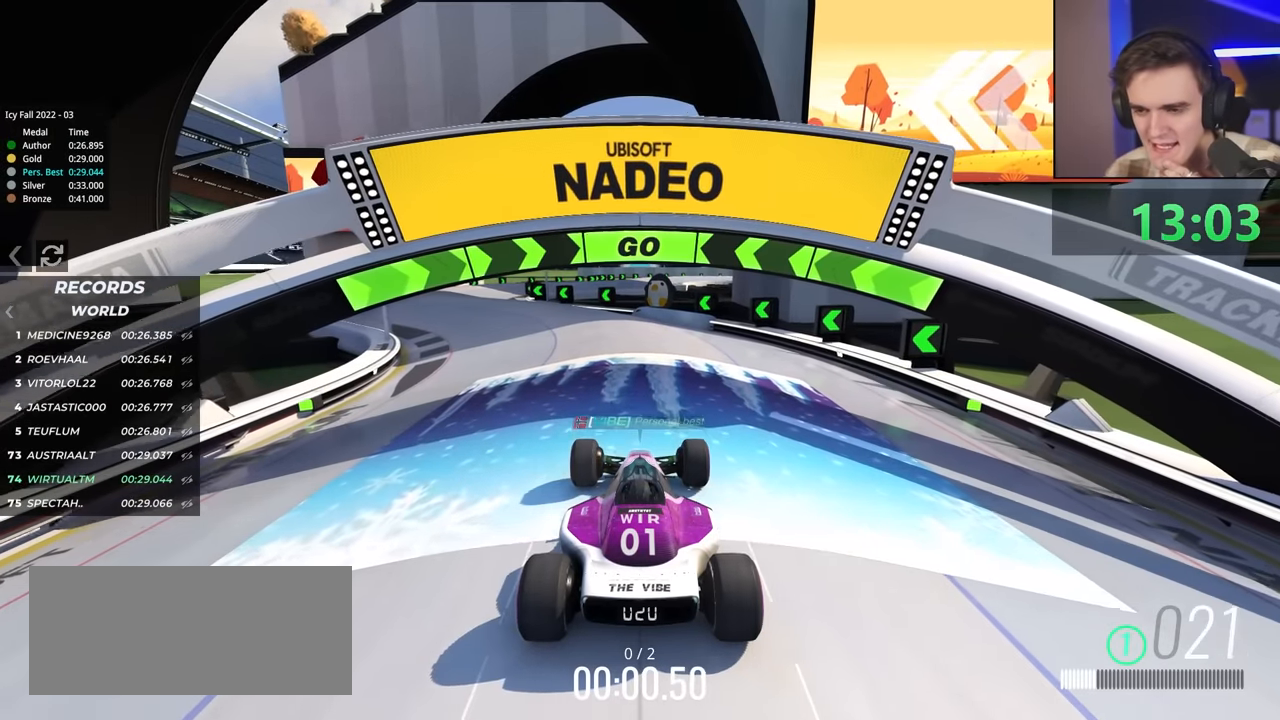
{"keys": ["up"], "events": [[100, "left", "down"], [150, "left", "up"]]}
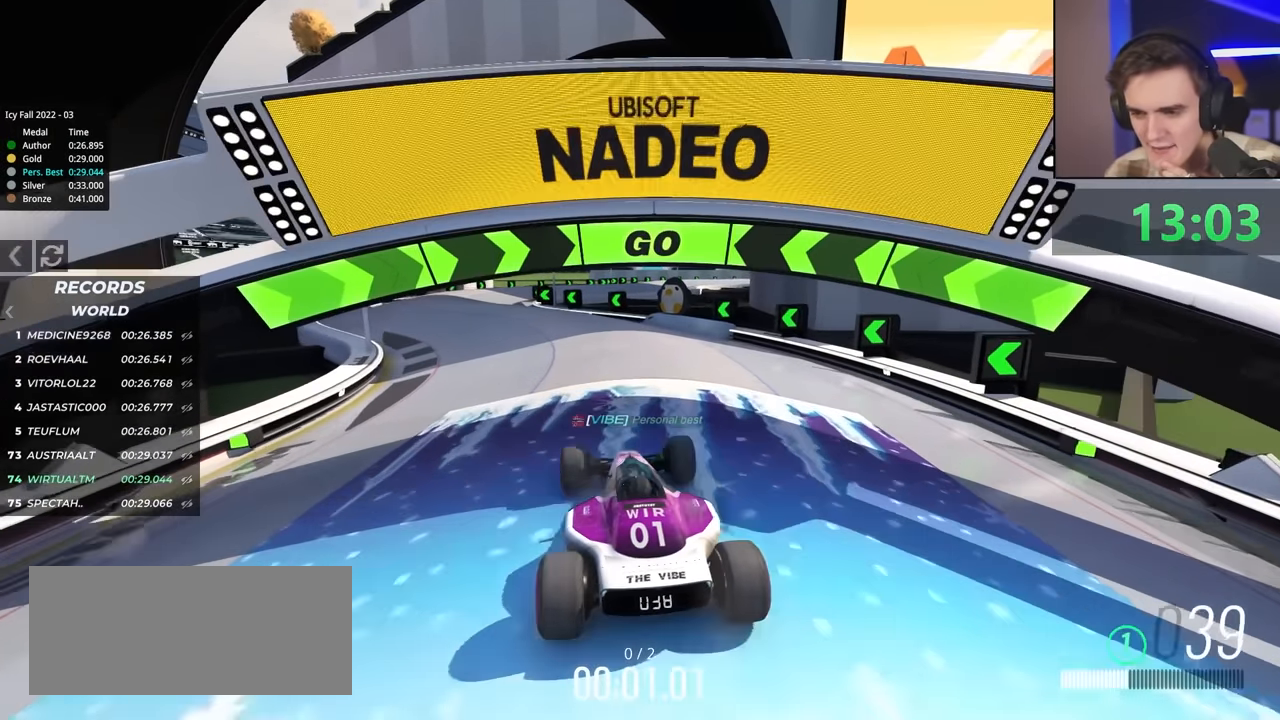
{"keys": ["up"], "events": [[316, "left", "down"], [350, "left", "up"]]}
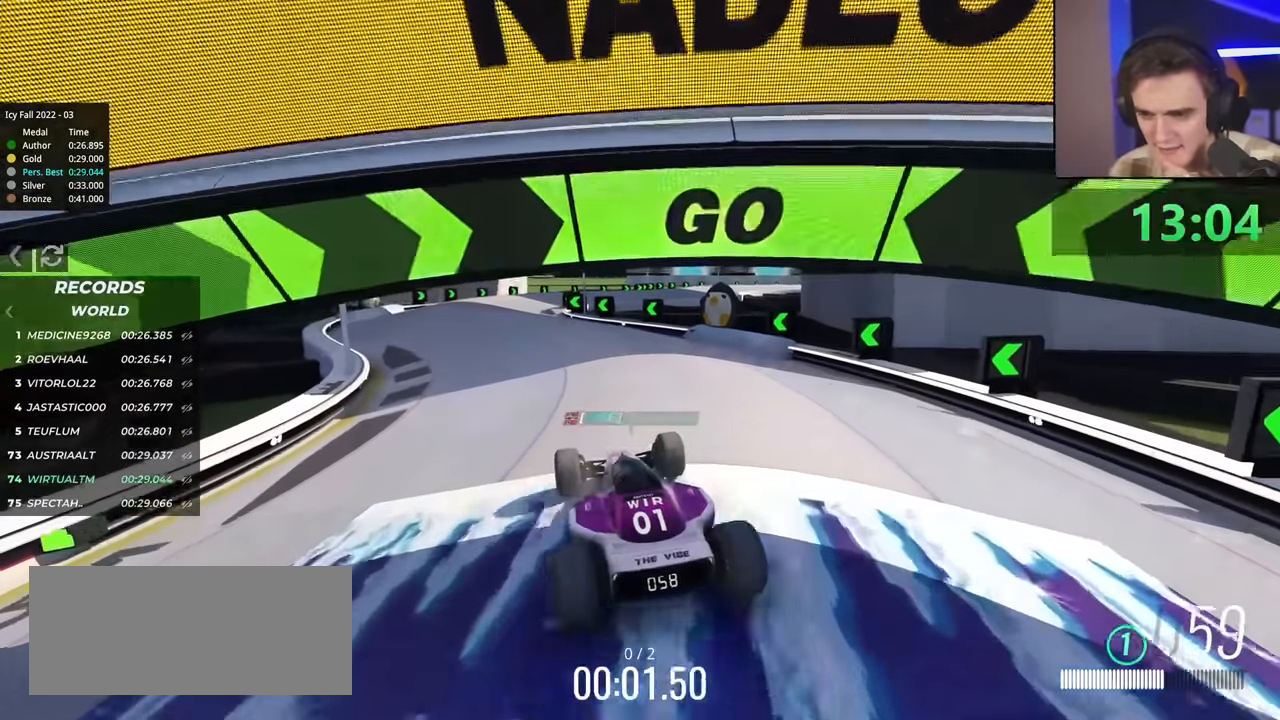
{"keys": ["up"], "events": [[333, "left", "down"], [366, "left", "up"]]}
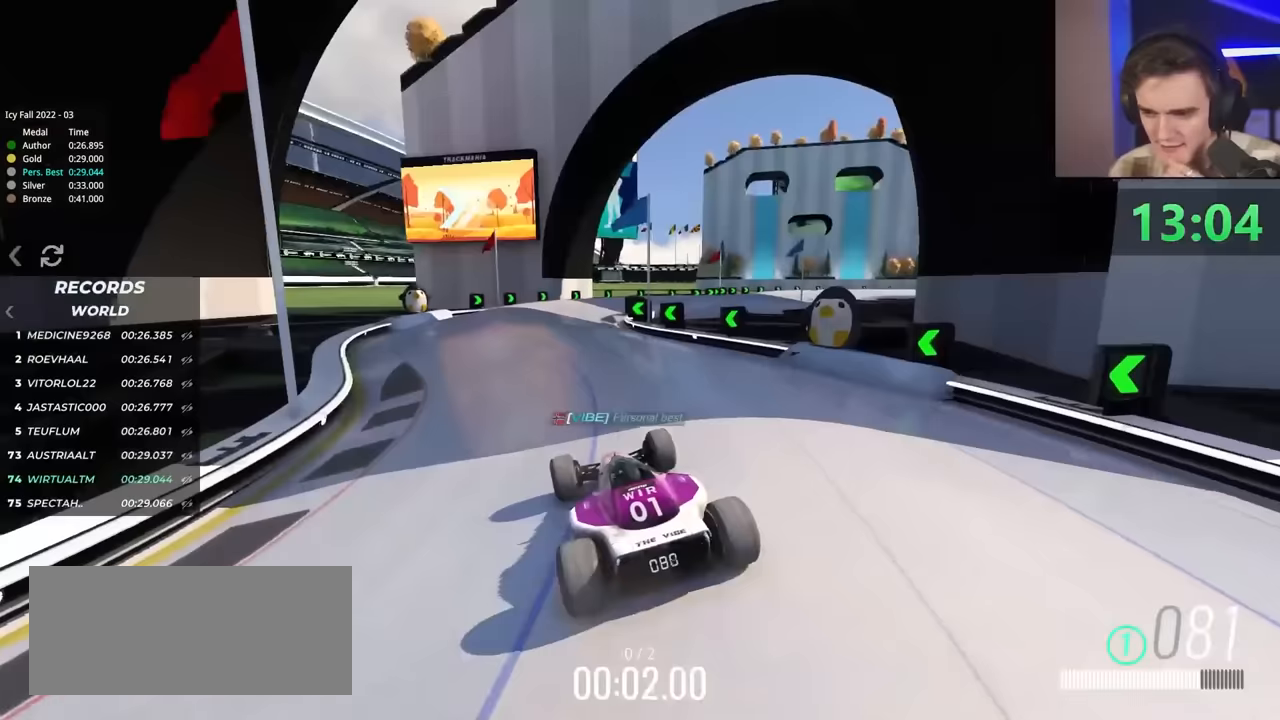
{"keys": ["up"], "events": [[17, "right", "down"], [200, "right", "up"], [300, "right", "down"], [383, "right", "up"]]}
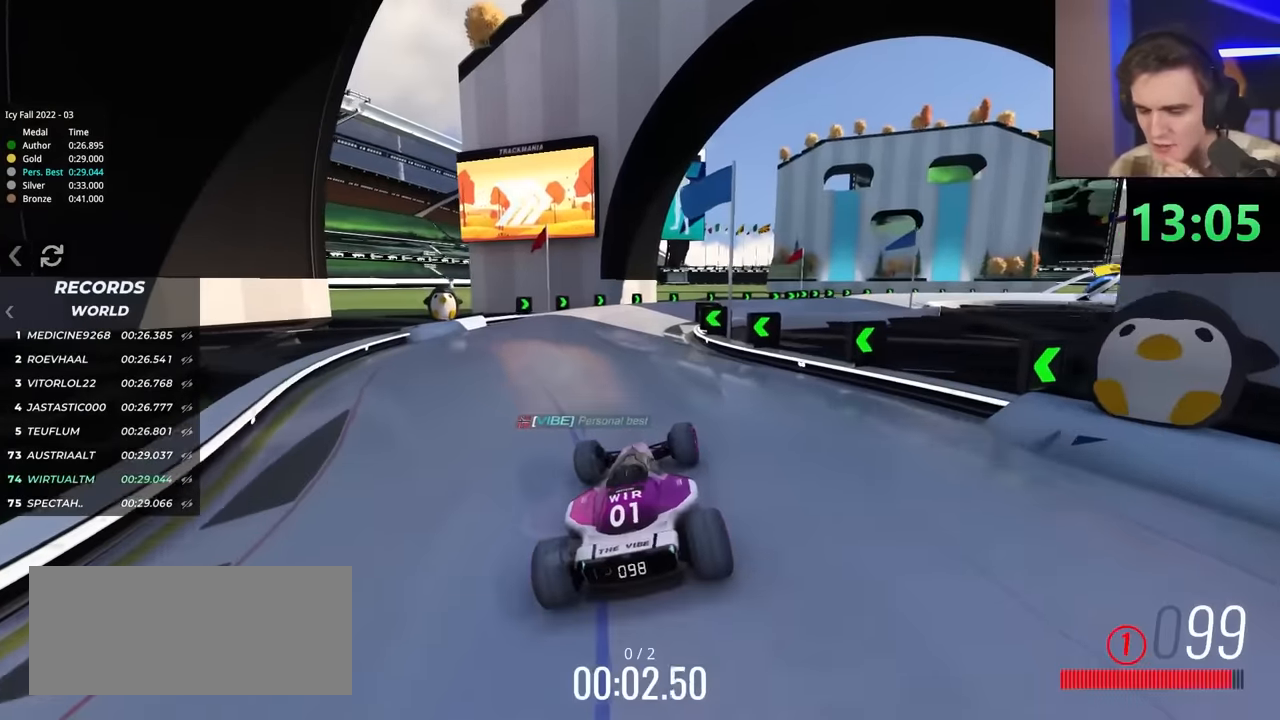
{"keys": ["right", "up"], "events": [[500, "right", "down"]]}
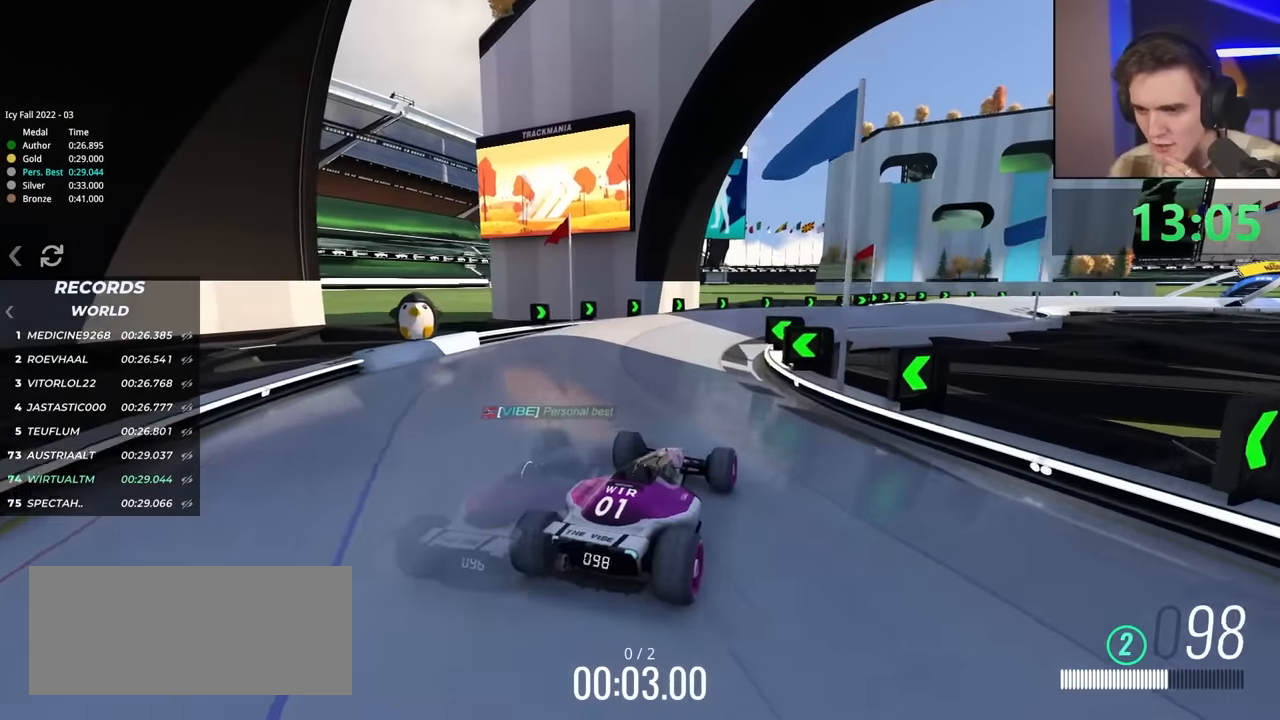
{"keys": ["up"], "events": [[83, "right", "up"]]}
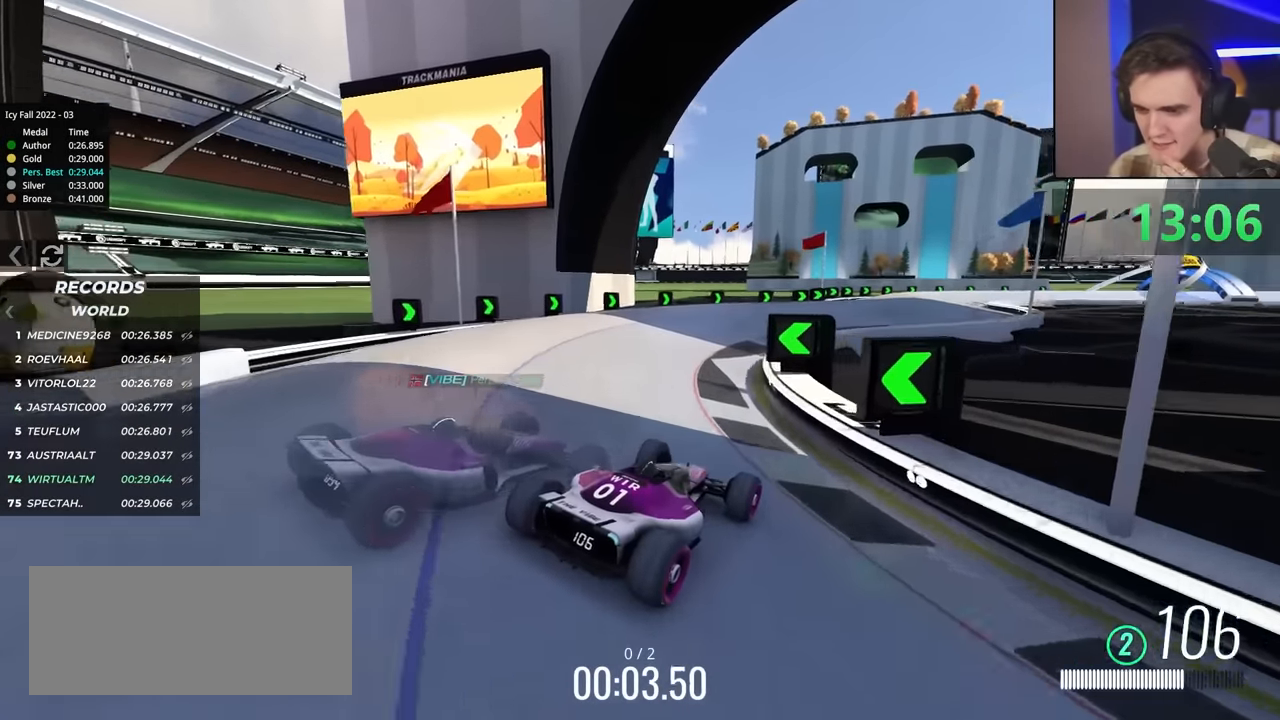
{"keys": ["up"], "events": []}
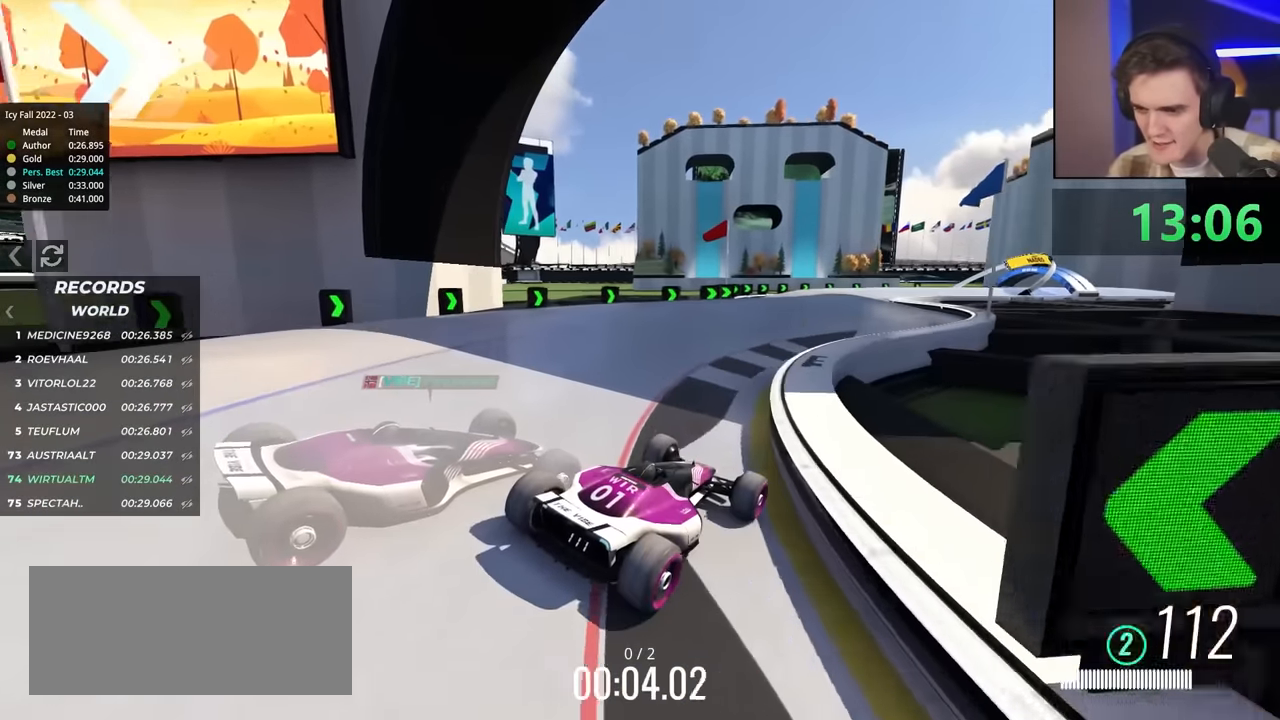
{"keys": ["left", "up"], "events": [[483, "left", "down"]]}
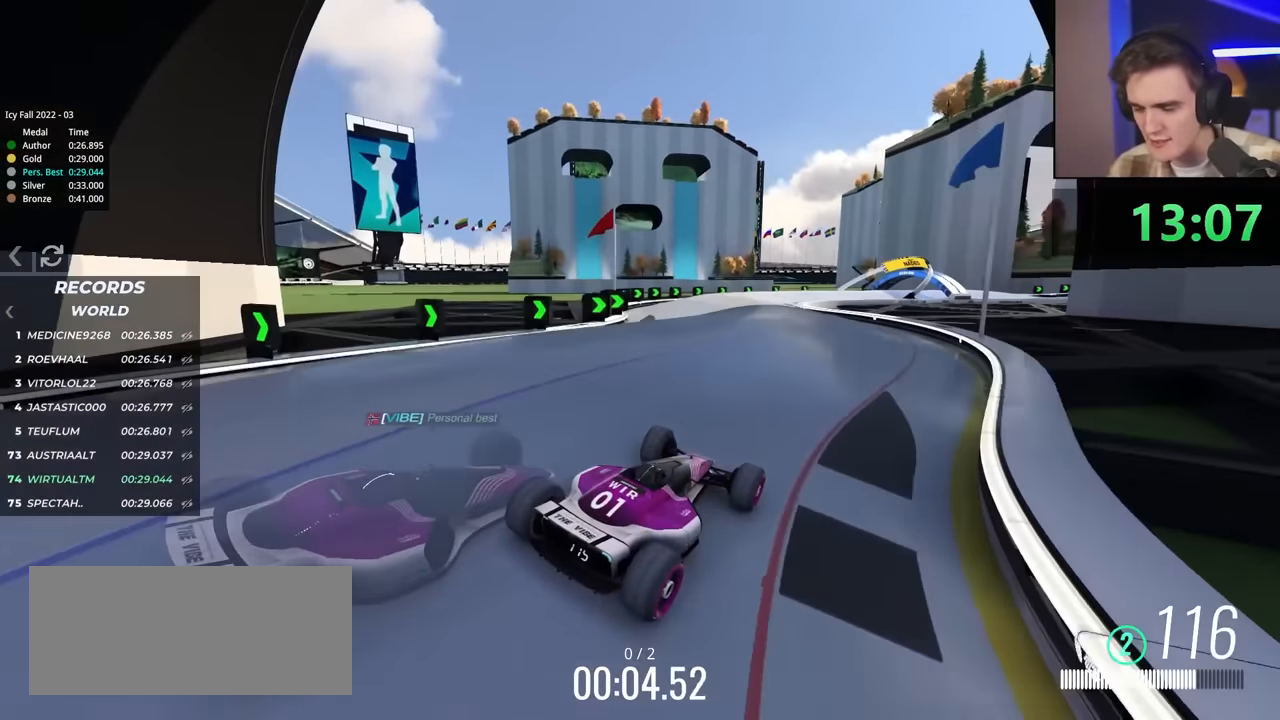
{"keys": ["up"], "events": [[33, "left", "up"], [350, "left", "down"], [400, "left", "up"]]}
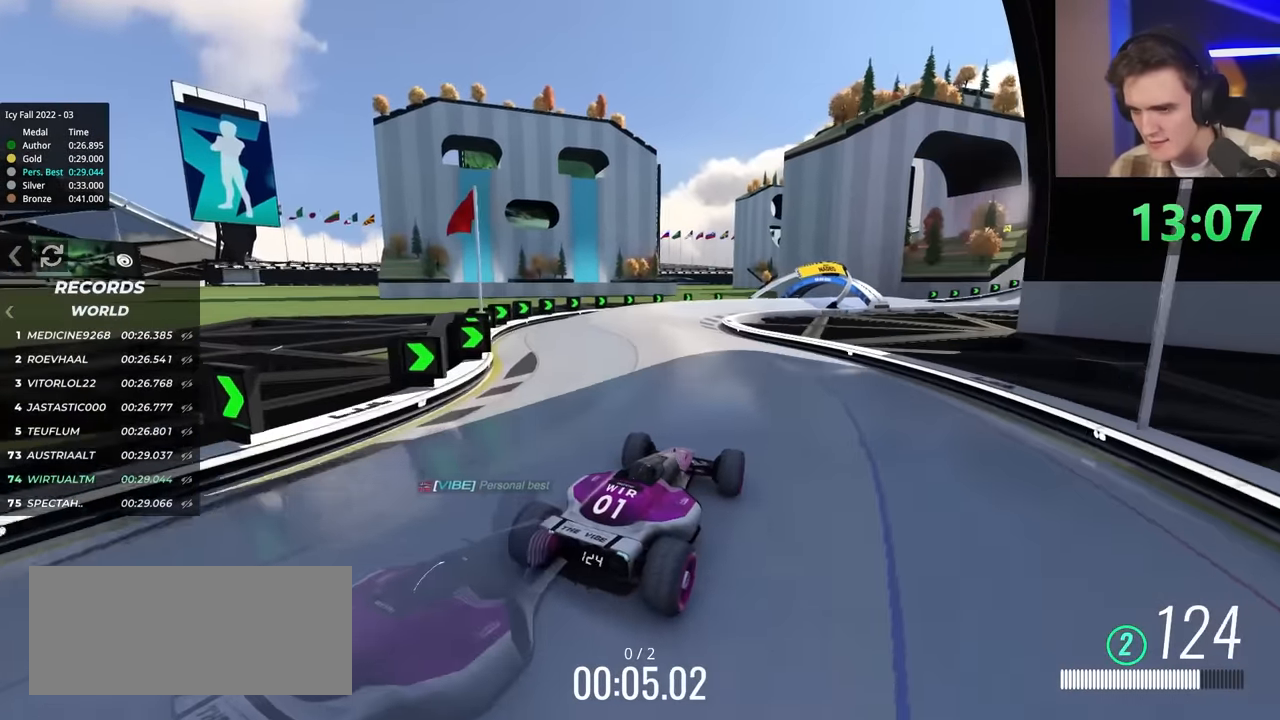
{"keys": ["up"], "events": []}
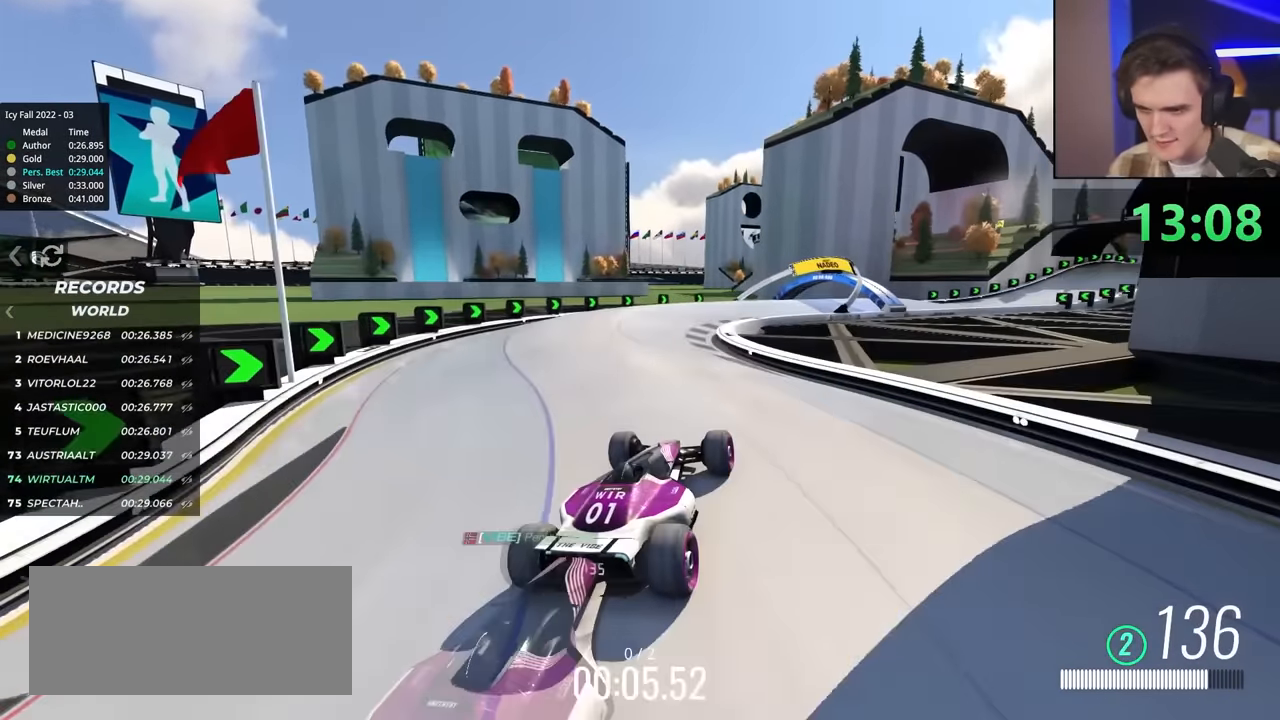
{"keys": ["right", "up"], "events": [[50, "right", "down"], [250, "right", "up"], [333, "right", "down"]]}
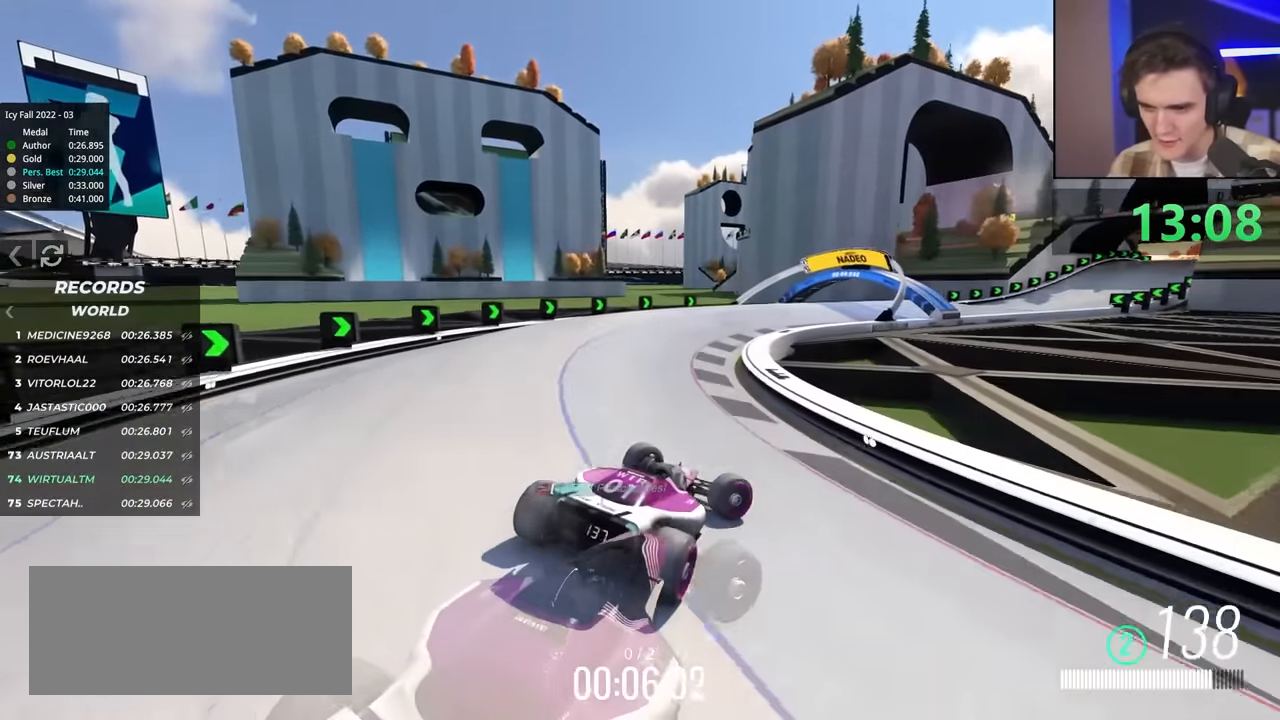
{"keys": ["left", "up"], "events": [[133, "brake", "down"], [217, "brake", "up"], [217, "up", "up"], [267, "right", "up"], [450, "left", "down"], [450, "up", "down"]]}
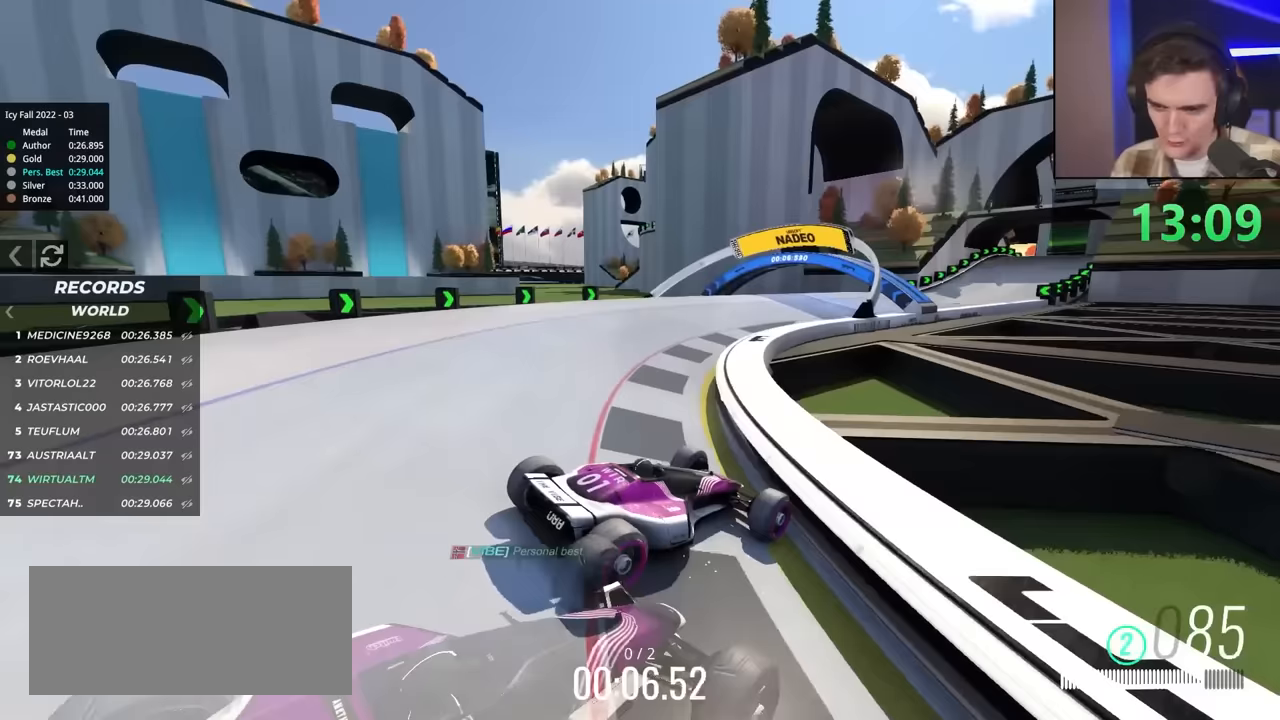
{"keys": ["left", "up"], "events": [[433, "brake", "down"], [483, "brake", "up"]]}
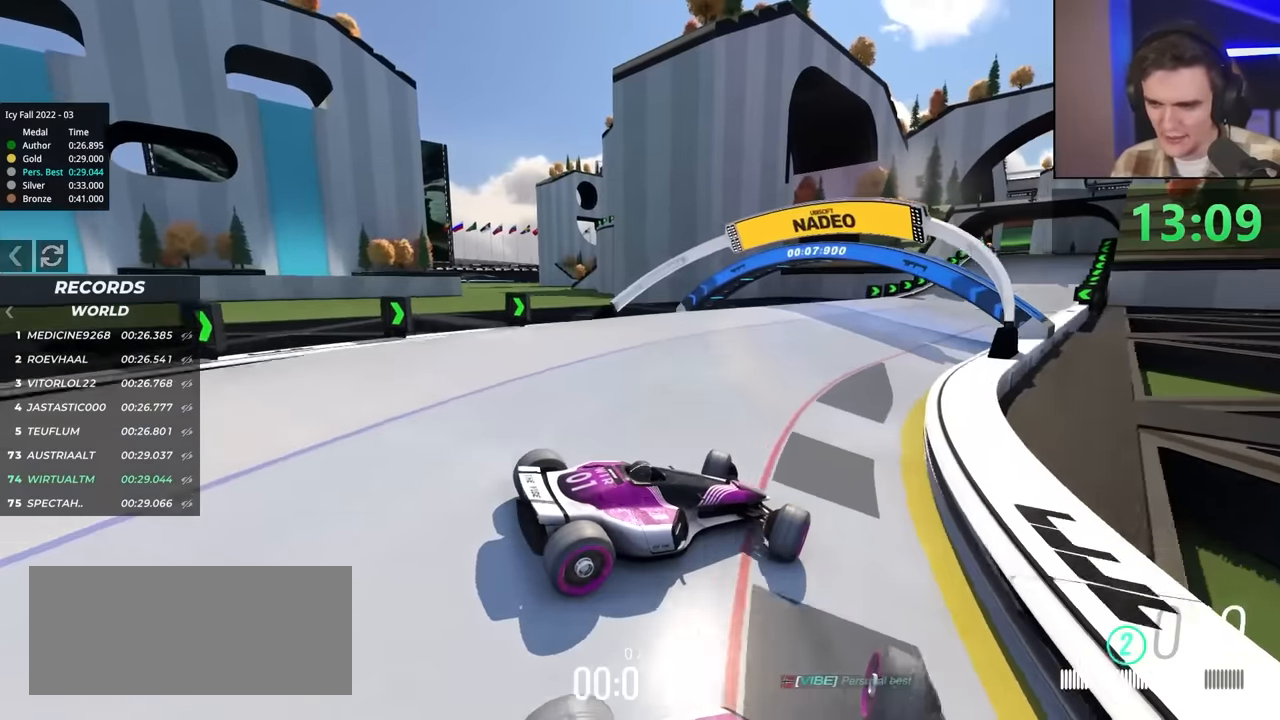
{"keys": ["left", "up"], "events": []}
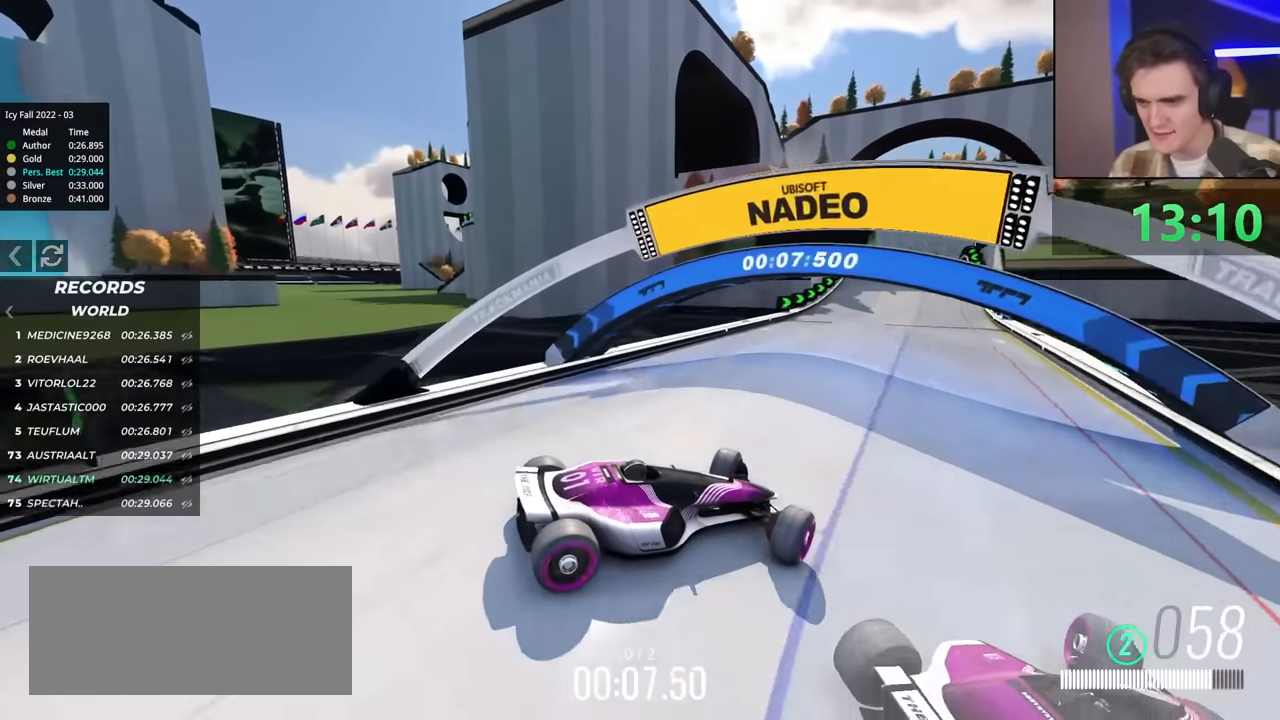
{"keys": ["left", "up"], "events": []}
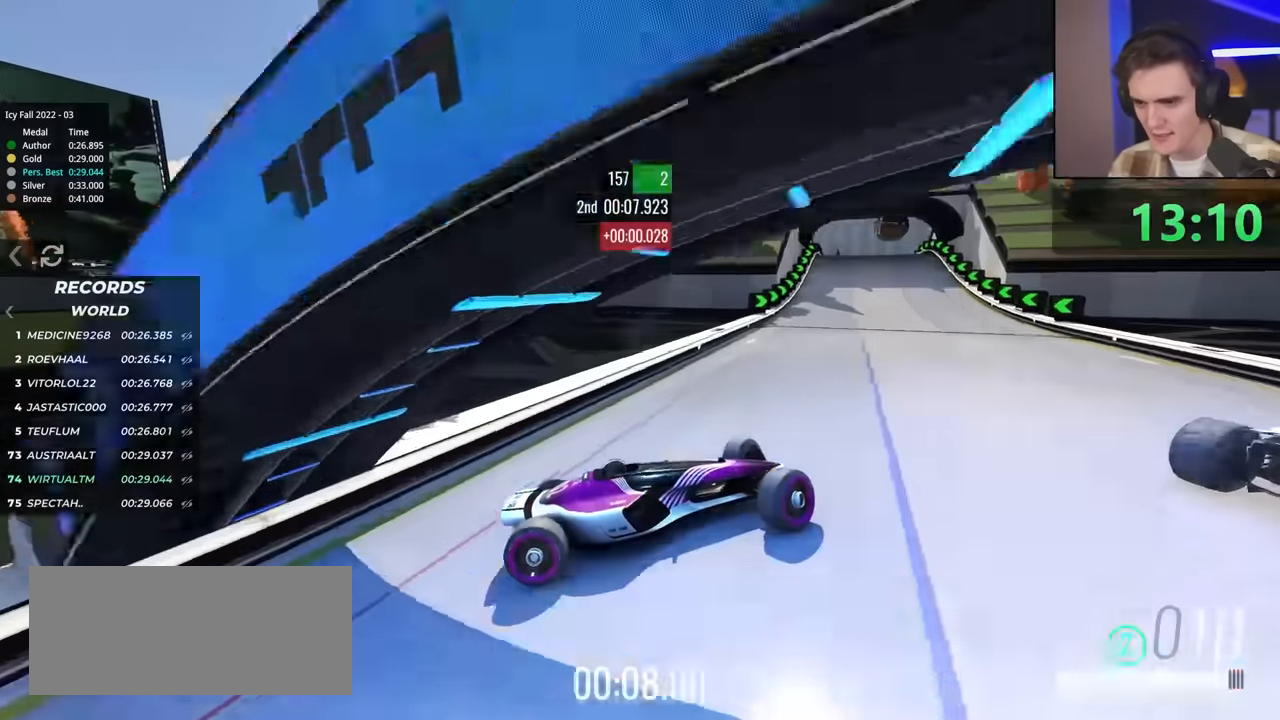
{"keys": ["right", "up"], "events": [[483, "left", "up"], [483, "right", "down"]]}
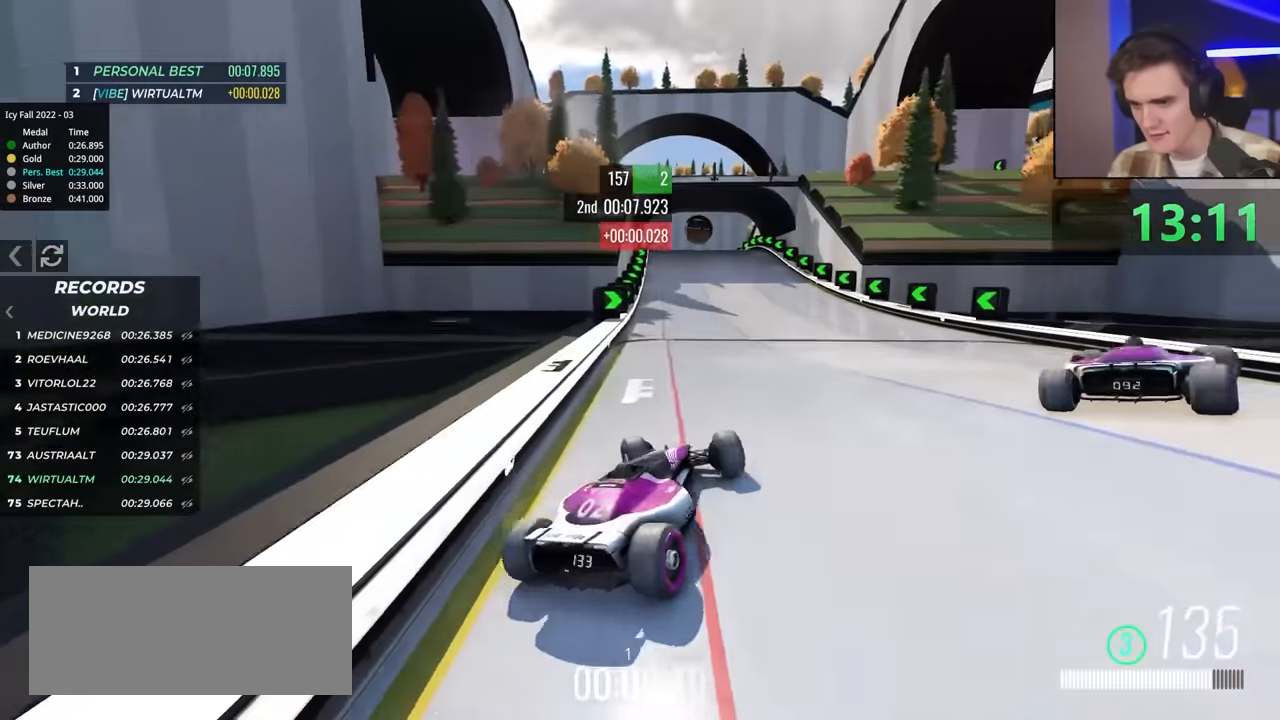
{"keys": ["right", "up"], "events": []}
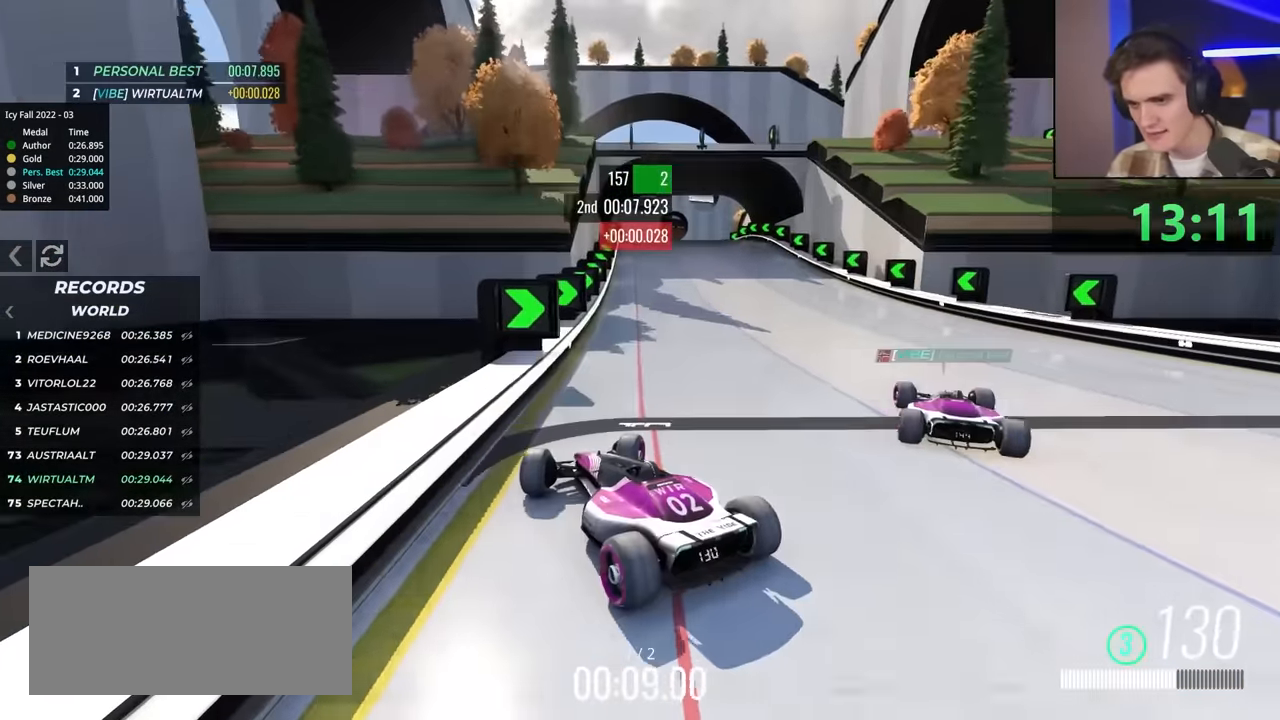
{"keys": ["right", "up"], "events": []}
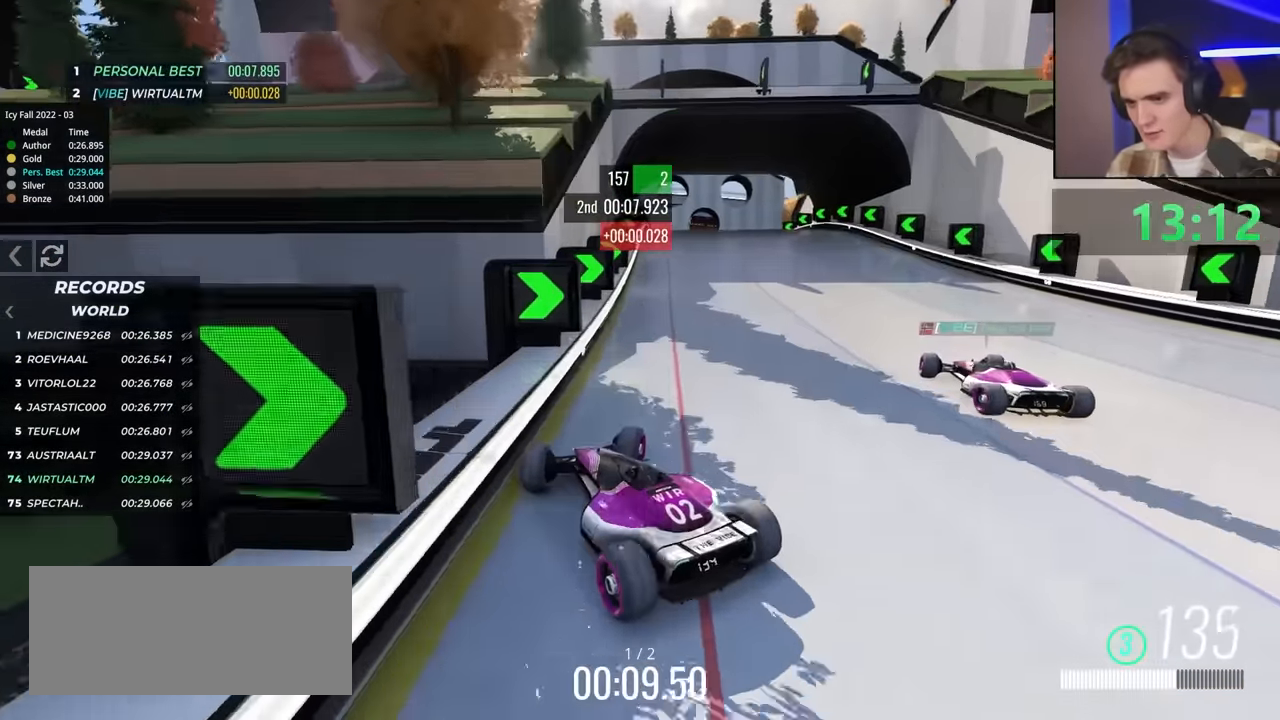
{"keys": ["up"], "events": [[200, "right", "up"]]}
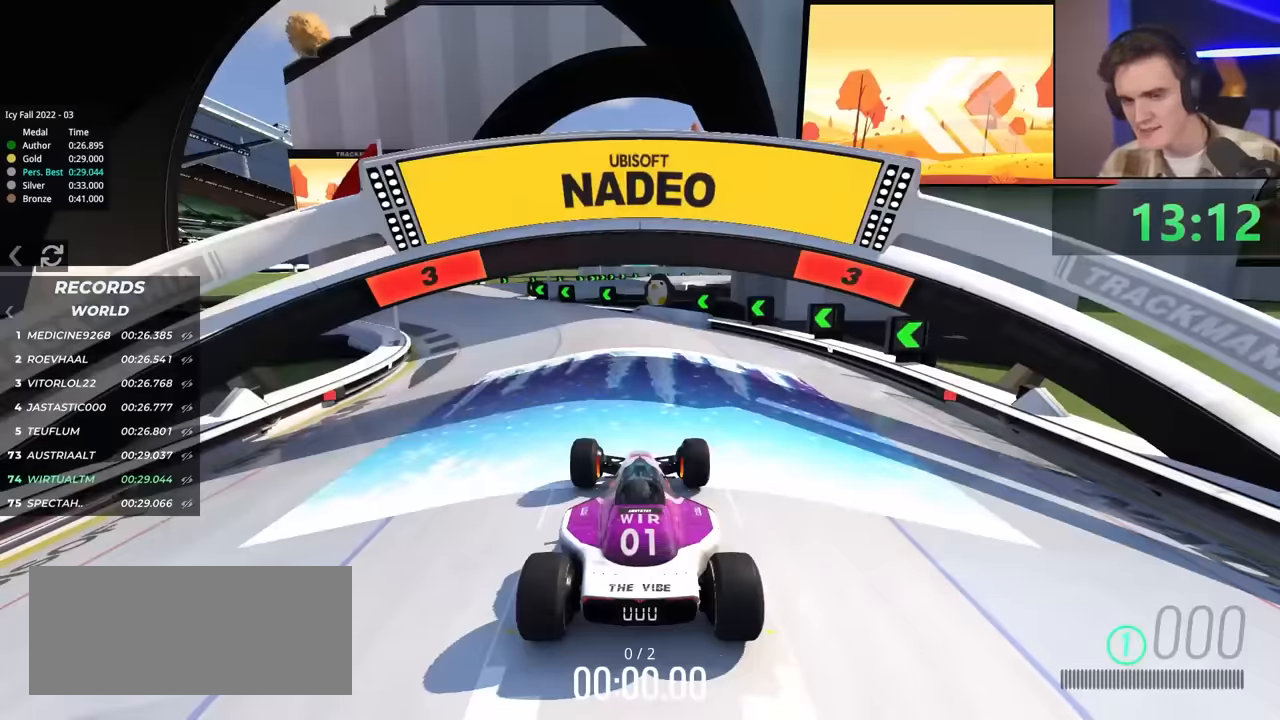
{"keys": ["up"], "events": []}
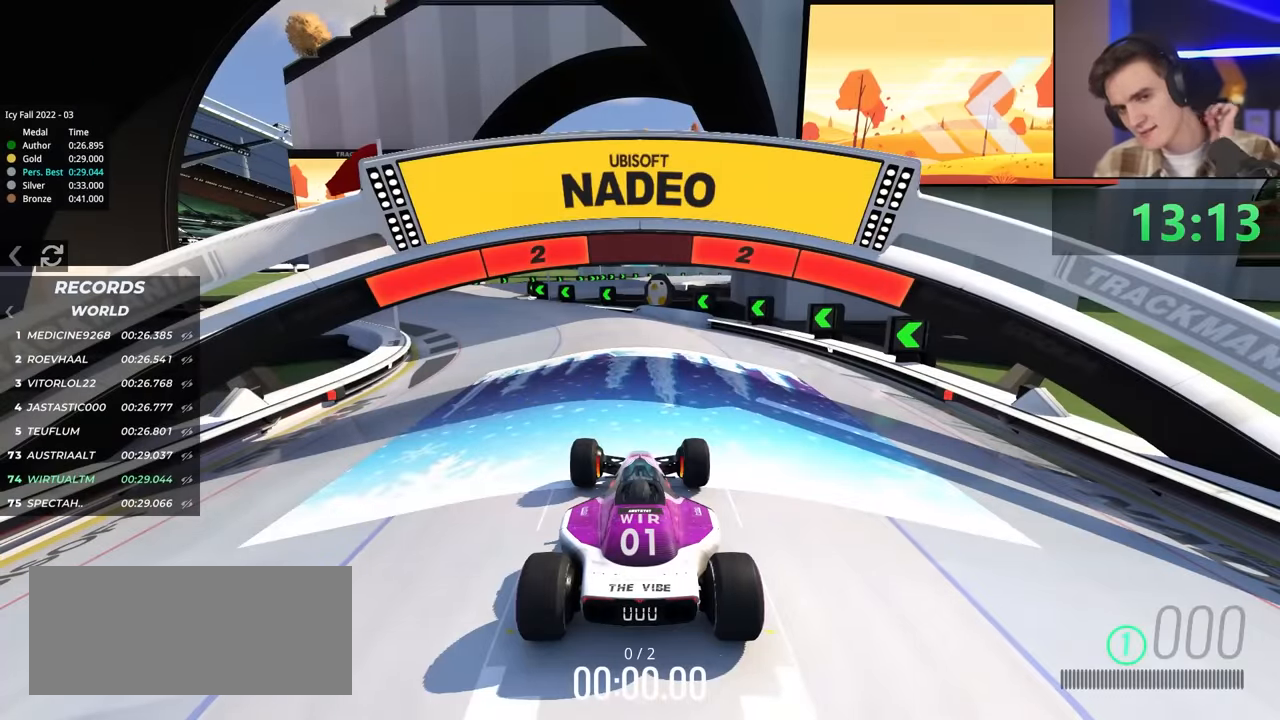
{"keys": ["up"], "events": []}
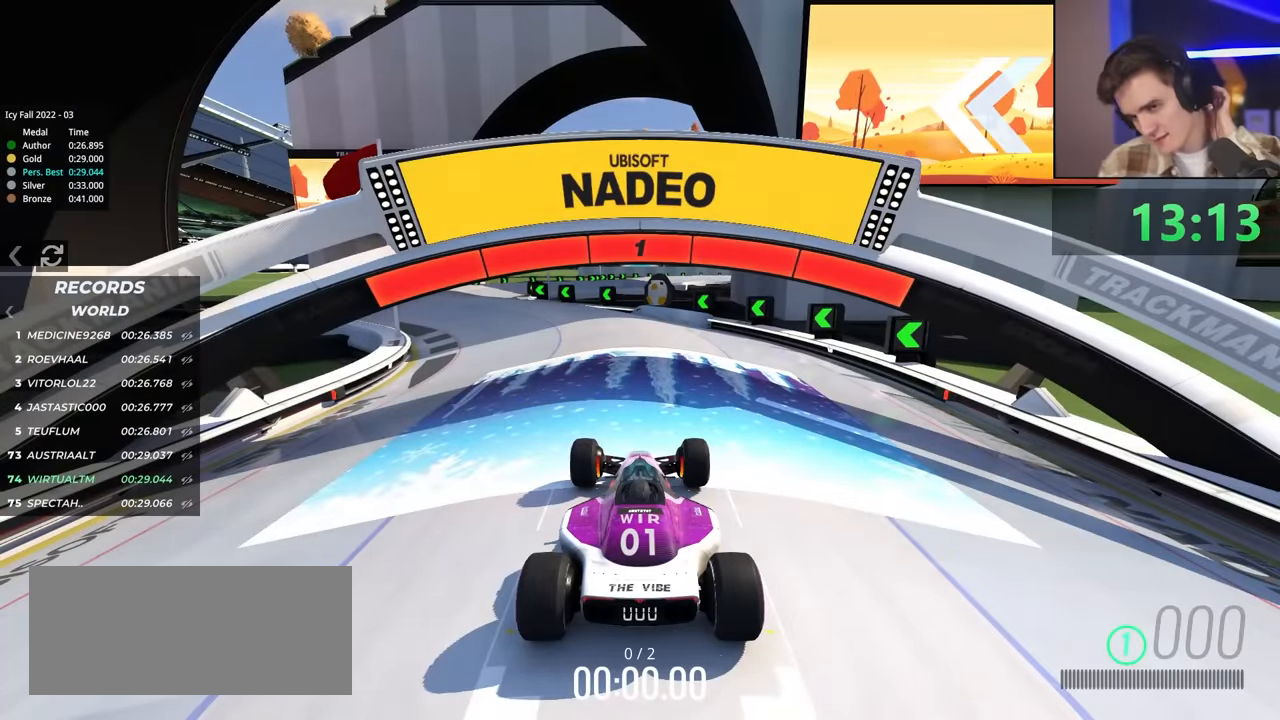
{"keys": ["up"], "events": []}
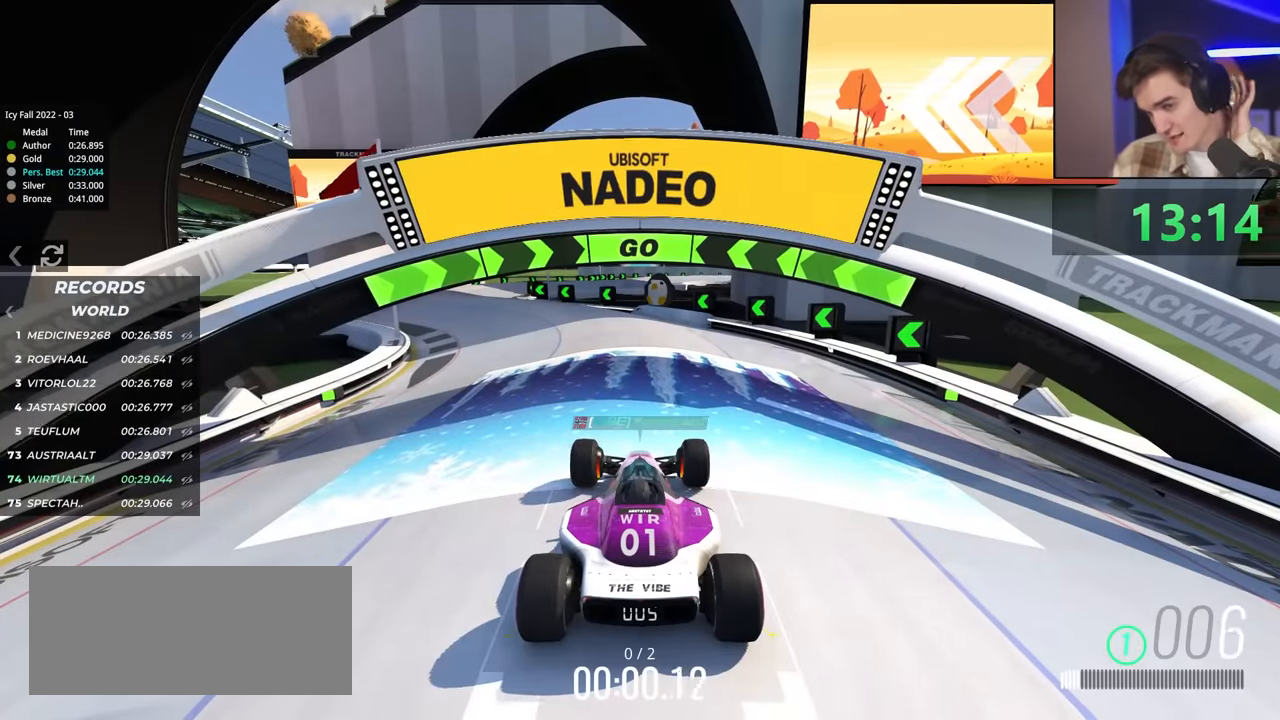
{"keys": ["left", "up"], "events": [[433, "left", "down"]]}
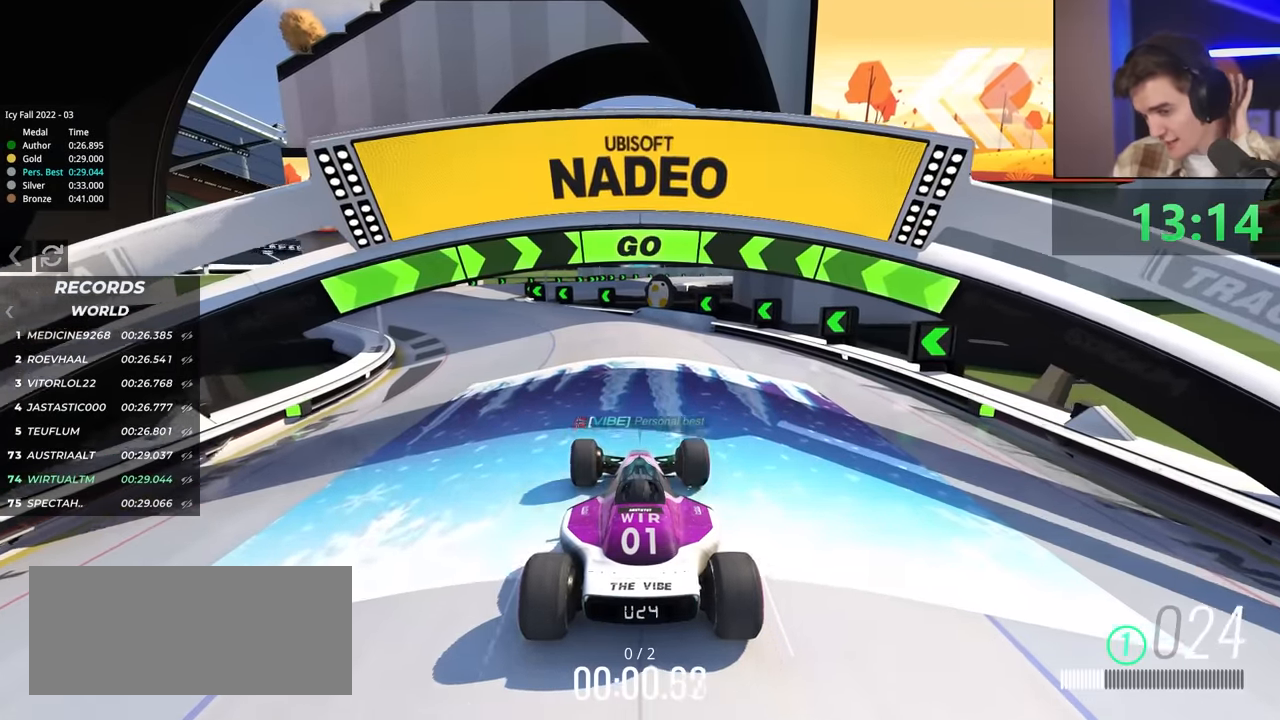
{"keys": ["up"], "events": [[33, "left", "up"]]}
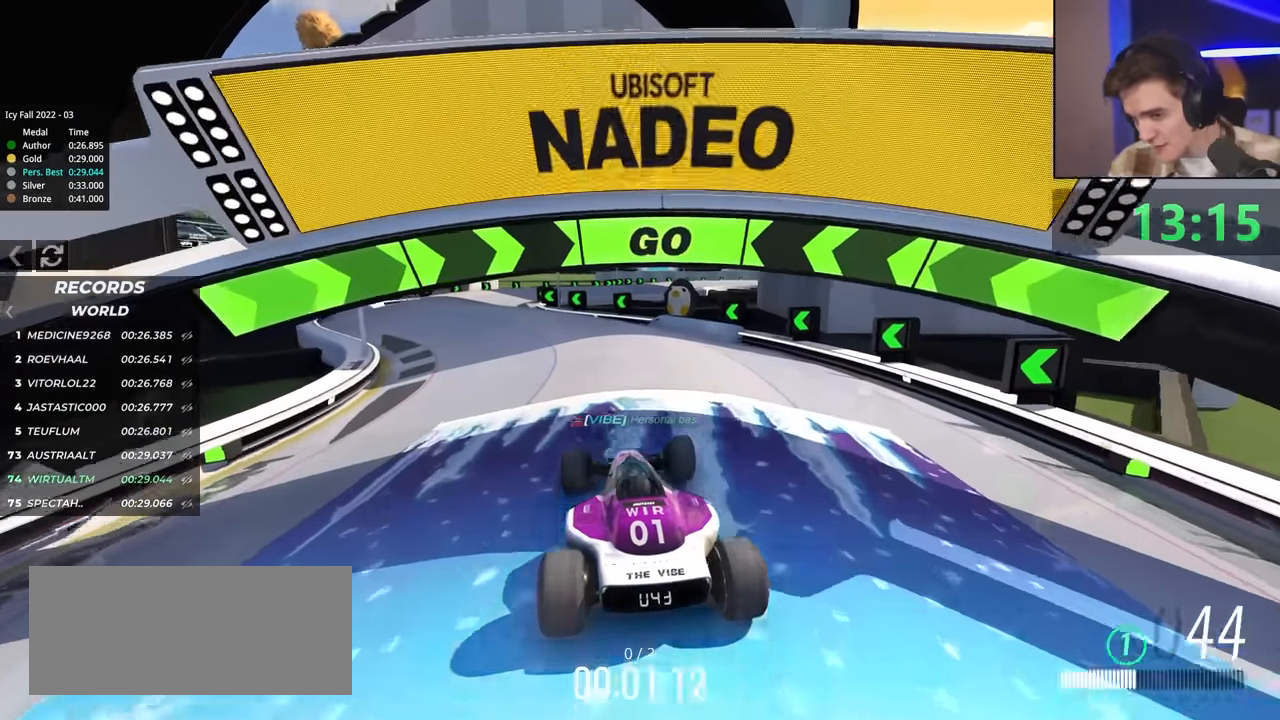
{"keys": ["up"], "events": [[50, "left", "down"], [83, "left", "up"]]}